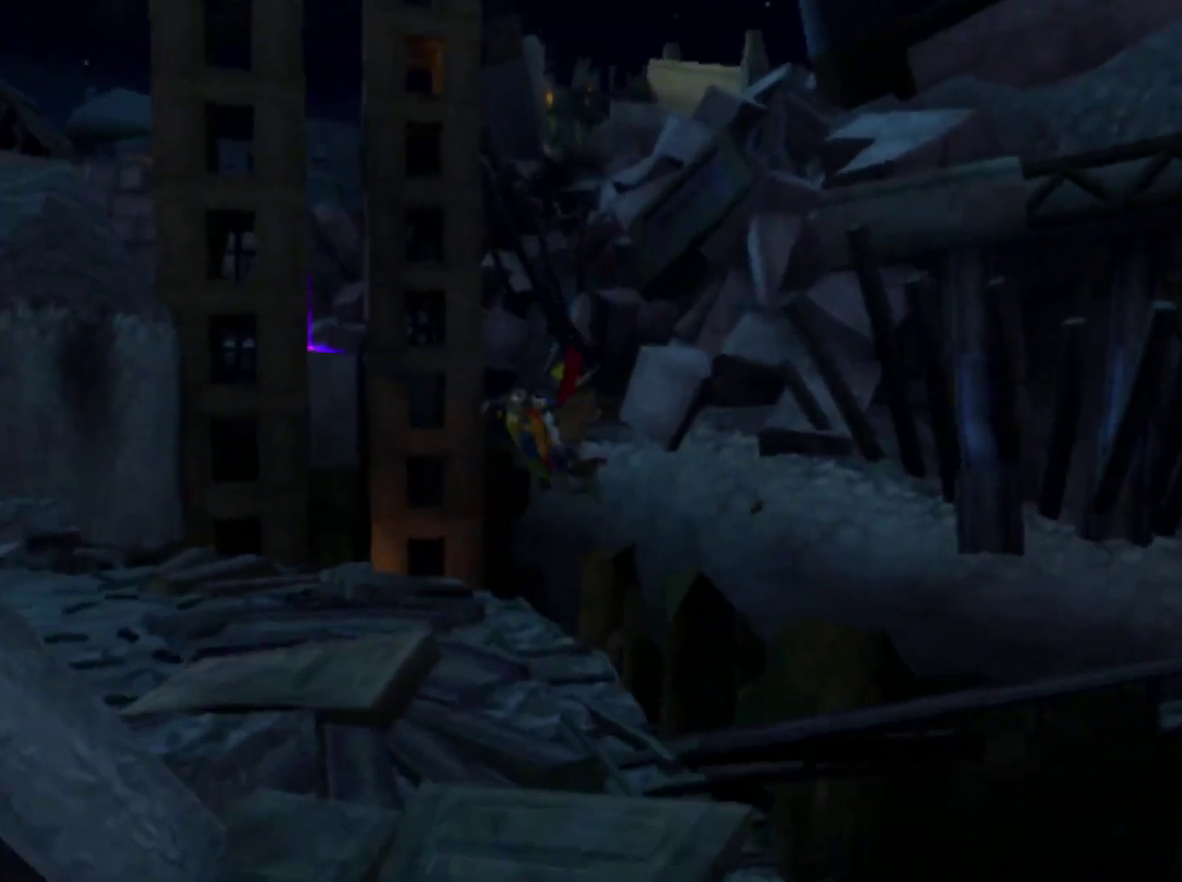
Gameplay with a controller (PlayStation layout); each line is a JSON object with the inputs held at the frame after it. "events" lists button and stick changes between this image and that frame as [ms after this image, input, new state], when the widget could be followed in between. Not read: L1 L2 R1 R2.
{"buttons": ["CROSS"], "left_stick": "up", "right_stick": "center", "events": [[250, "CROSS", "down"]]}
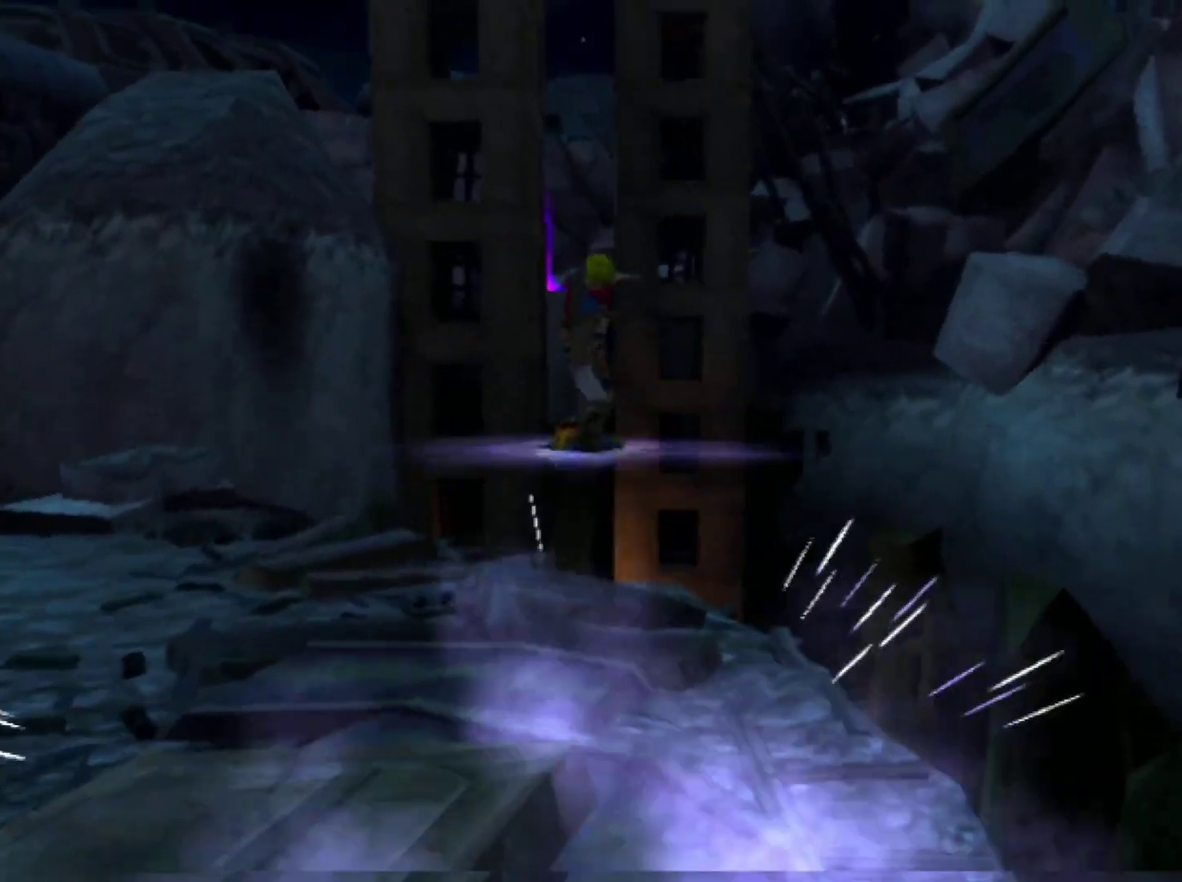
{"buttons": [], "left_stick": "up", "right_stick": "center", "events": [[17, "left_stick", "center"], [83, "left_stick", "left"], [200, "left_stick", "down-left"], [267, "CROSS", "up"], [283, "left_stick", "up"]]}
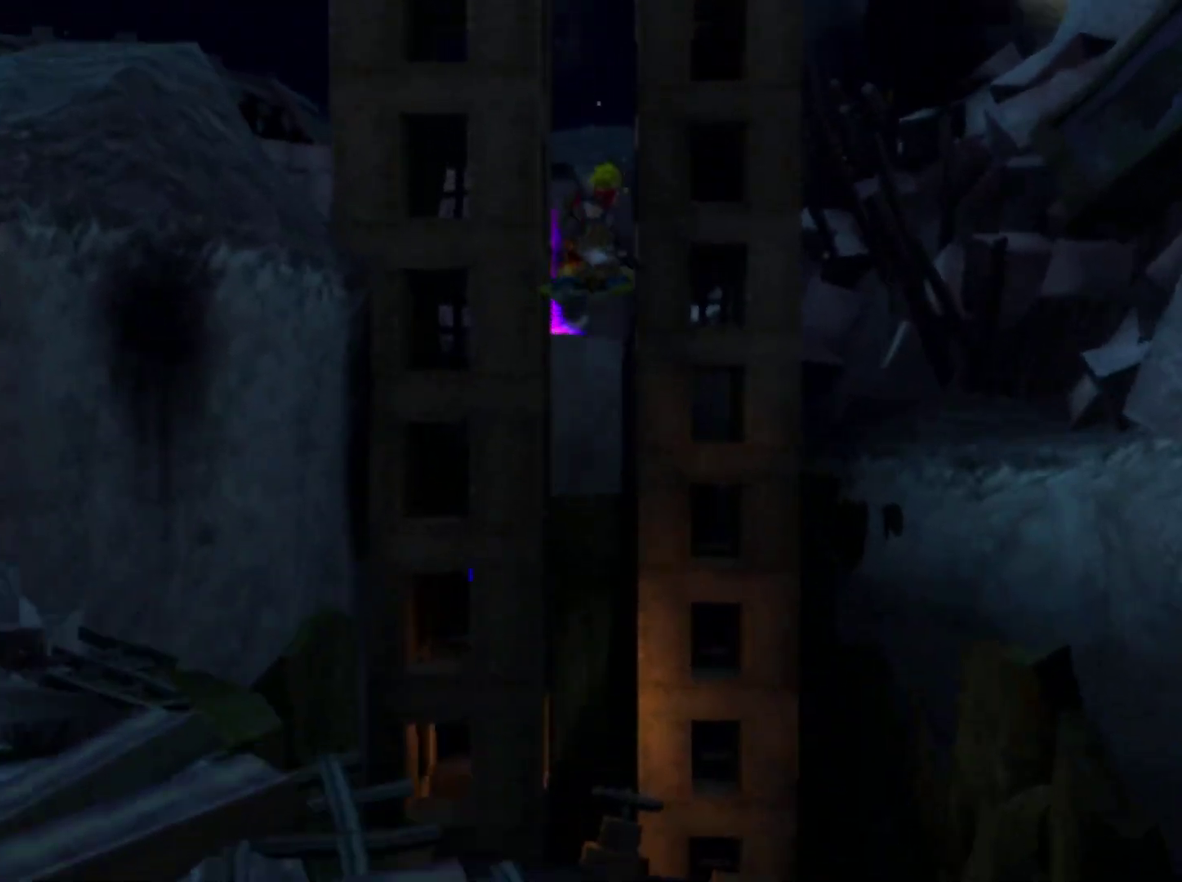
{"buttons": [], "left_stick": "up", "right_stick": "center", "events": []}
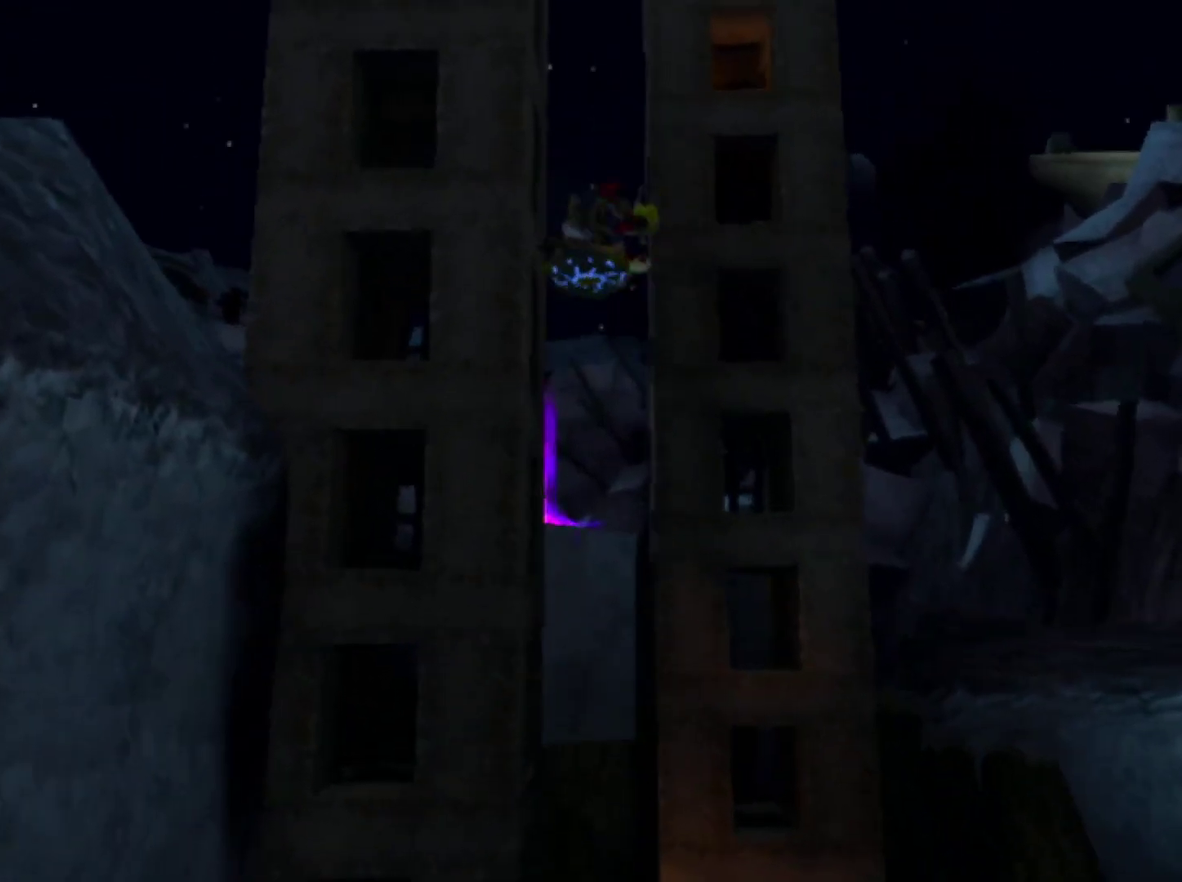
{"buttons": [], "left_stick": "up", "right_stick": "center", "events": []}
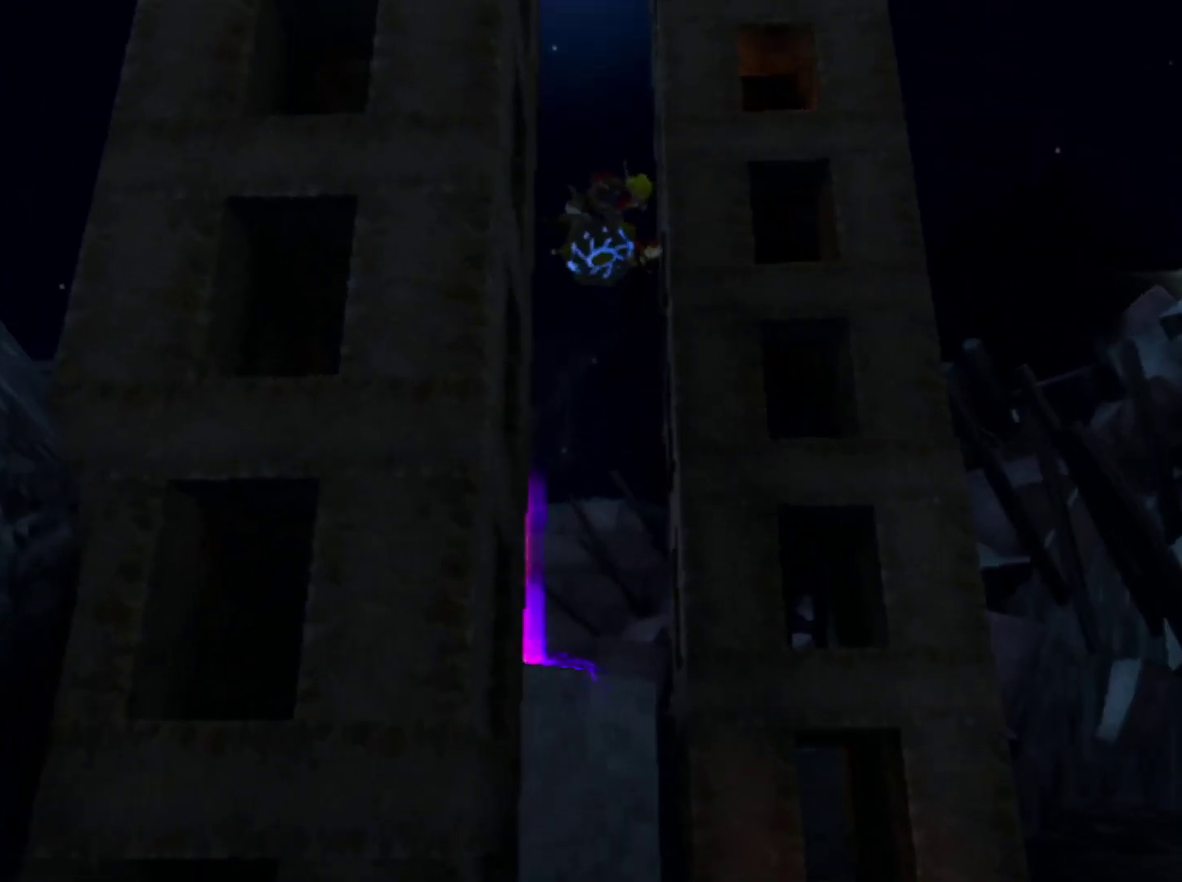
{"buttons": [], "left_stick": "up", "right_stick": "center", "events": []}
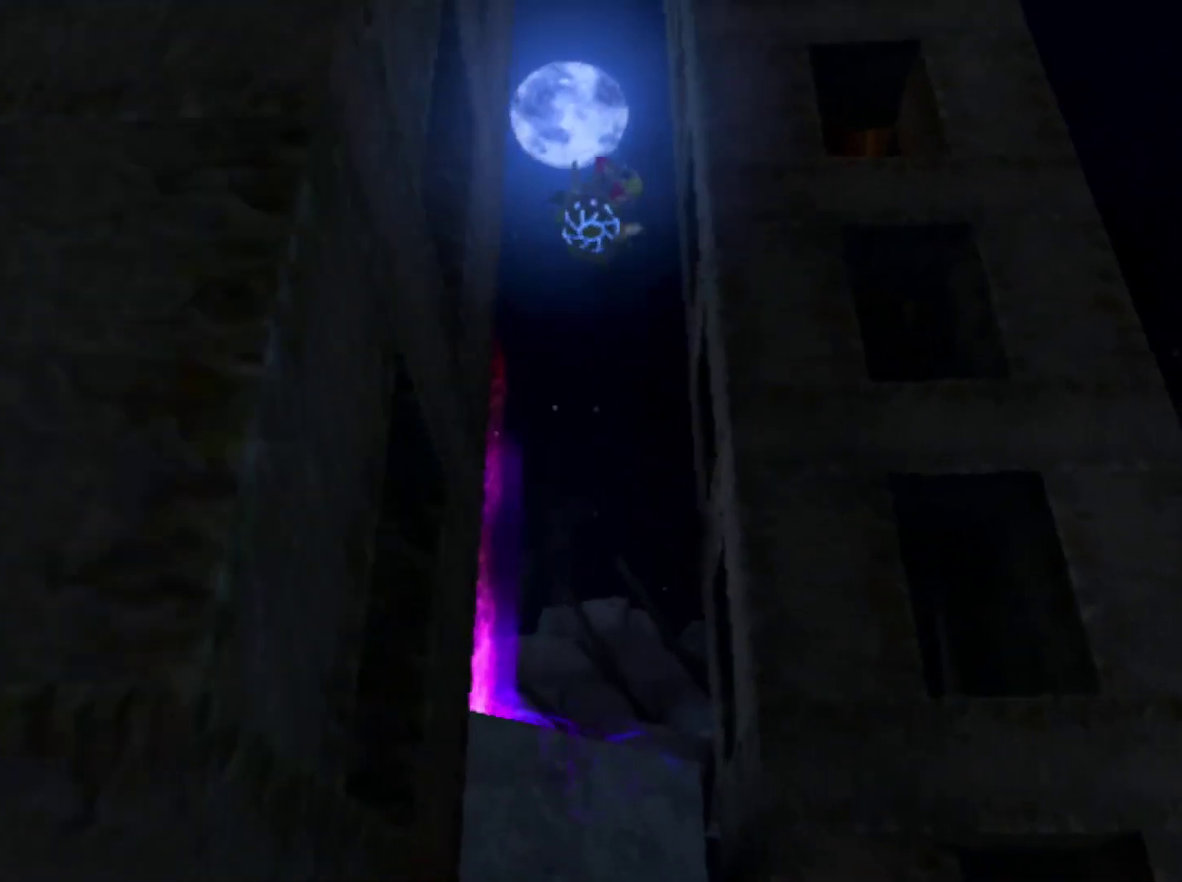
{"buttons": ["CROSS"], "left_stick": "up", "right_stick": "center", "events": [[483, "CROSS", "down"]]}
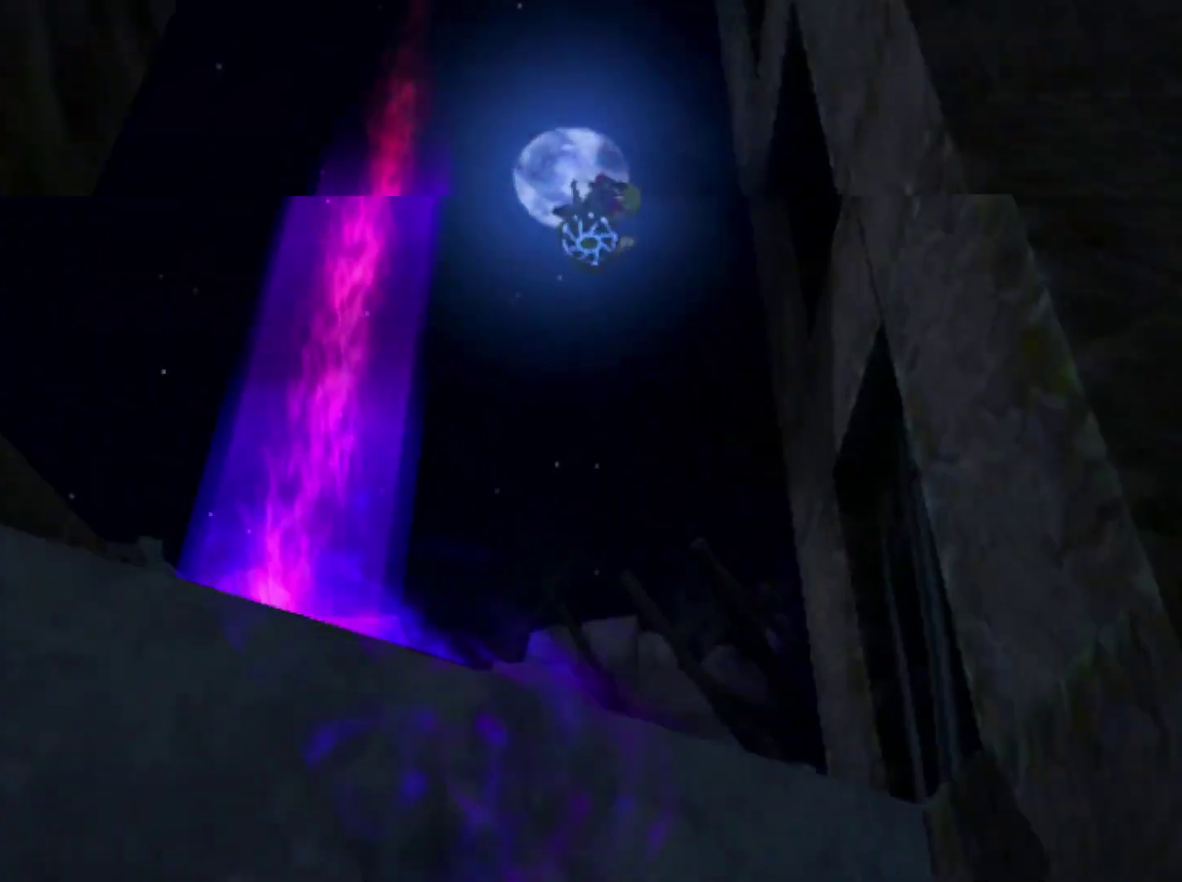
{"buttons": [], "left_stick": "up-left", "right_stick": "center", "events": [[67, "left_stick", "up-left"], [150, "CROSS", "up"], [217, "CROSS", "down"], [267, "CROSS", "up"], [333, "CROSS", "down"], [383, "CROSS", "up"], [450, "CROSS", "down"], [500, "CROSS", "up"]]}
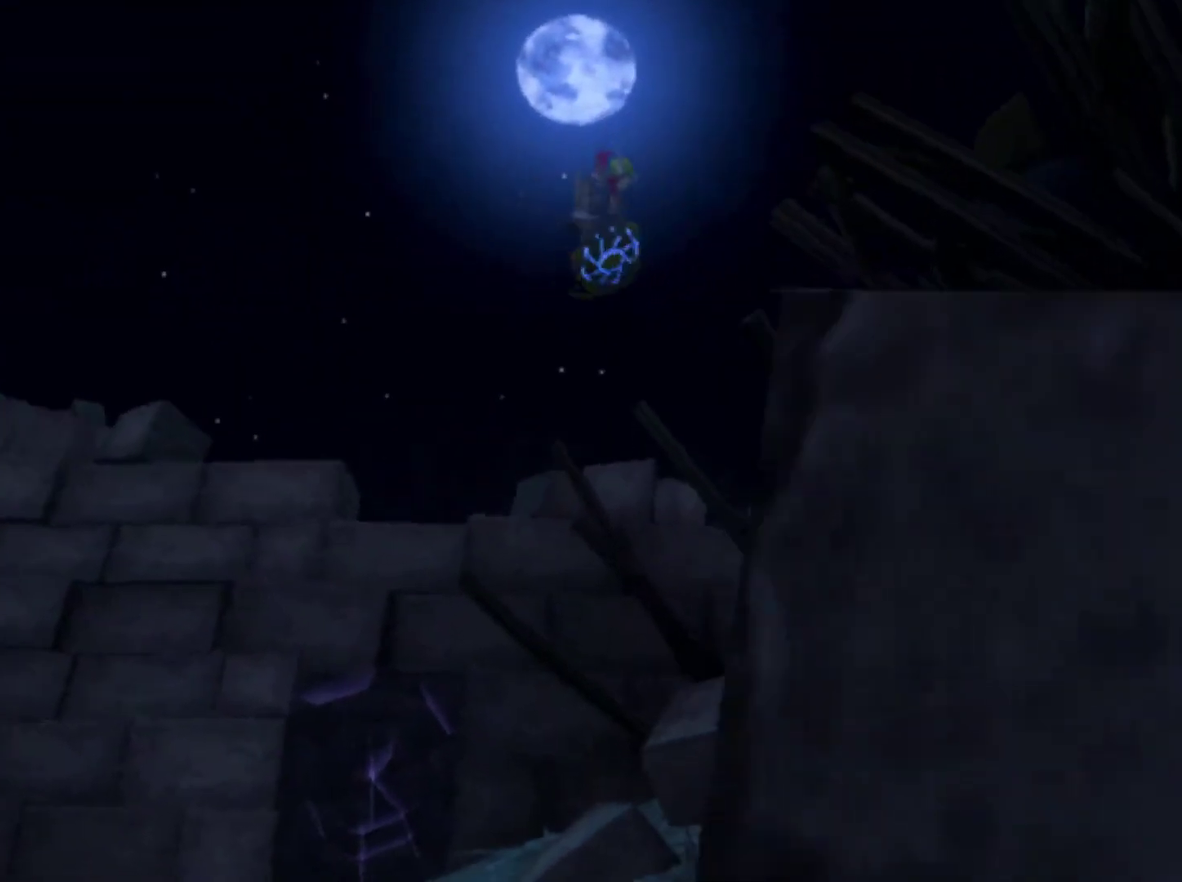
{"buttons": [], "left_stick": "up", "right_stick": "center", "events": [[50, "CROSS", "down"], [117, "CROSS", "up"], [183, "CROSS", "down"], [250, "CROSS", "up"], [333, "left_stick", "up"], [383, "left_stick", "up-left"], [483, "left_stick", "up"]]}
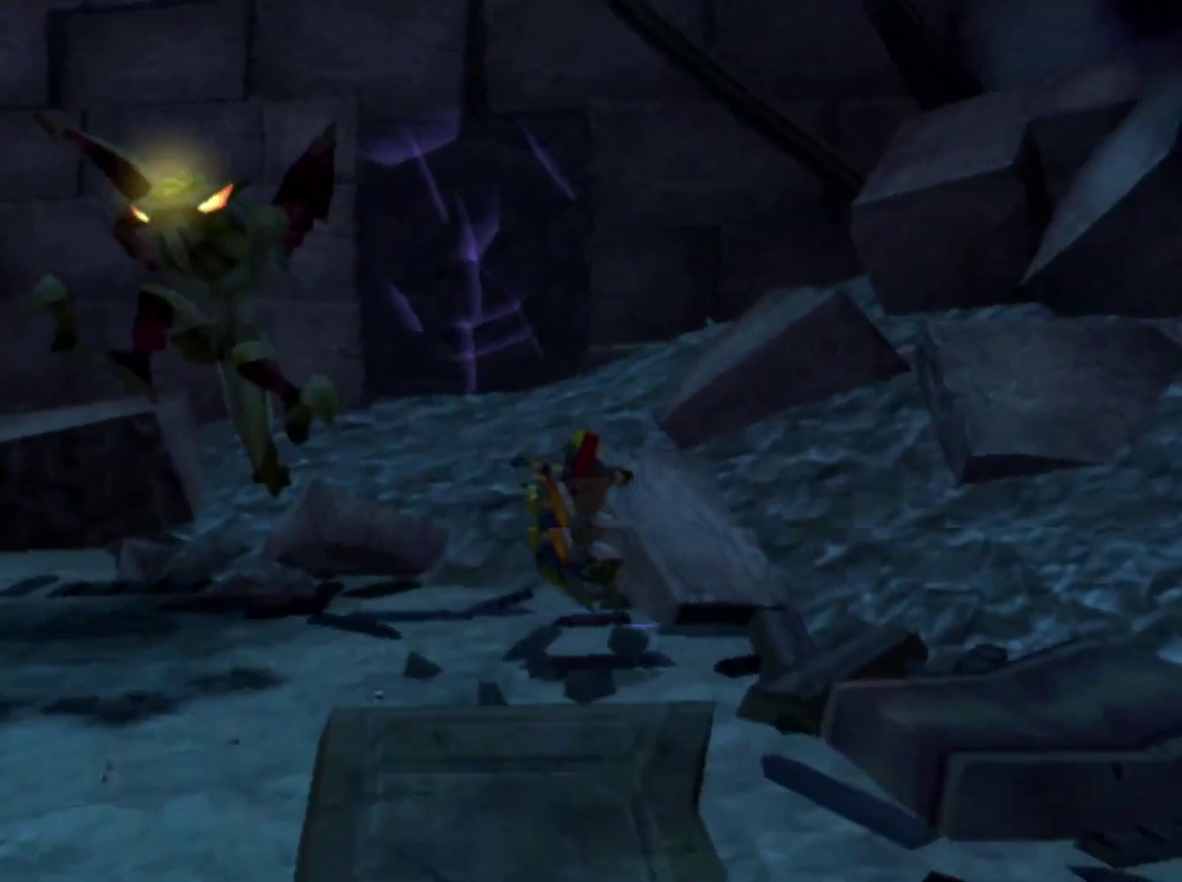
{"buttons": [], "left_stick": "up", "right_stick": "left", "events": [[50, "CROSS", "down"], [233, "left_stick", "up-right"], [467, "CROSS", "up"], [467, "right_stick", "left"], [500, "left_stick", "up"]]}
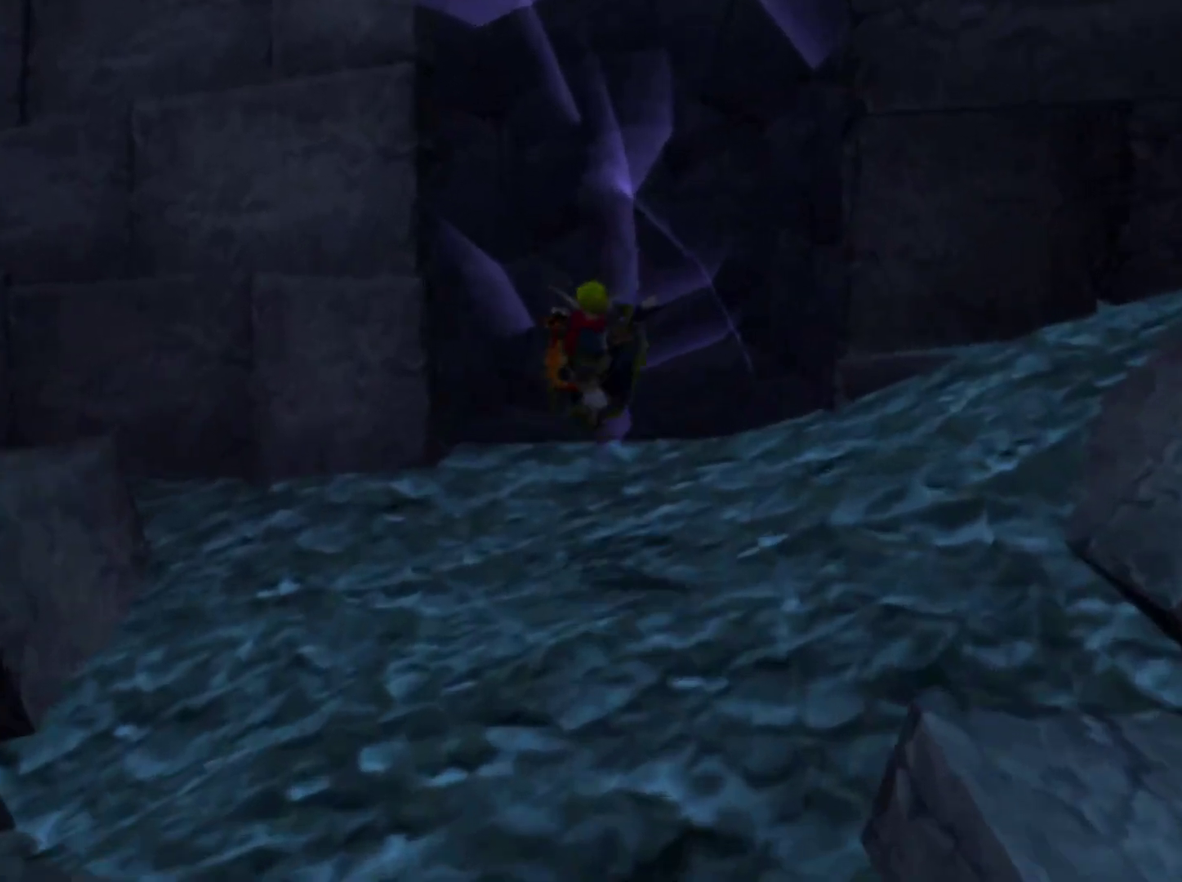
{"buttons": [], "left_stick": "up", "right_stick": "center", "events": [[100, "right_stick", "center"], [183, "left_stick", "up-right"], [450, "left_stick", "up"]]}
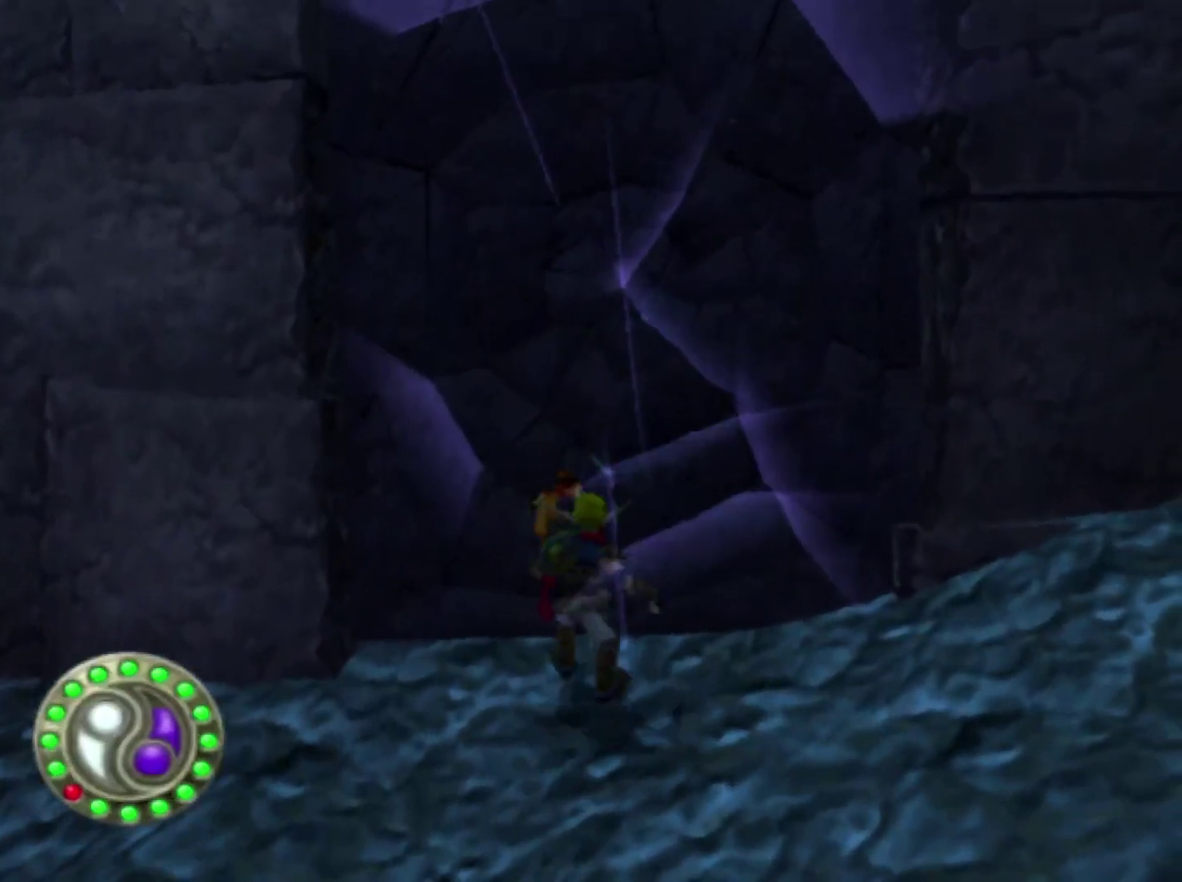
{"buttons": [], "left_stick": "up", "right_stick": "center", "events": []}
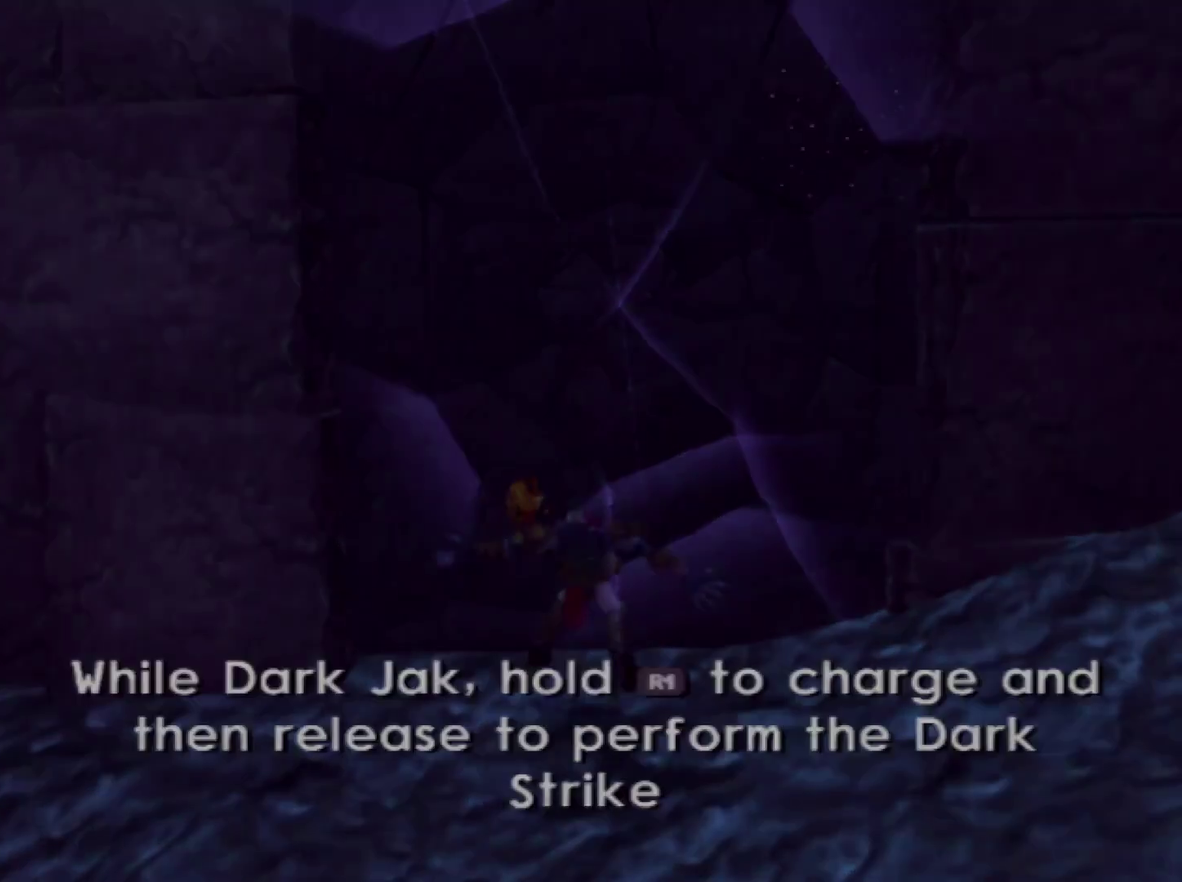
{"buttons": [], "left_stick": "up", "right_stick": "center", "events": []}
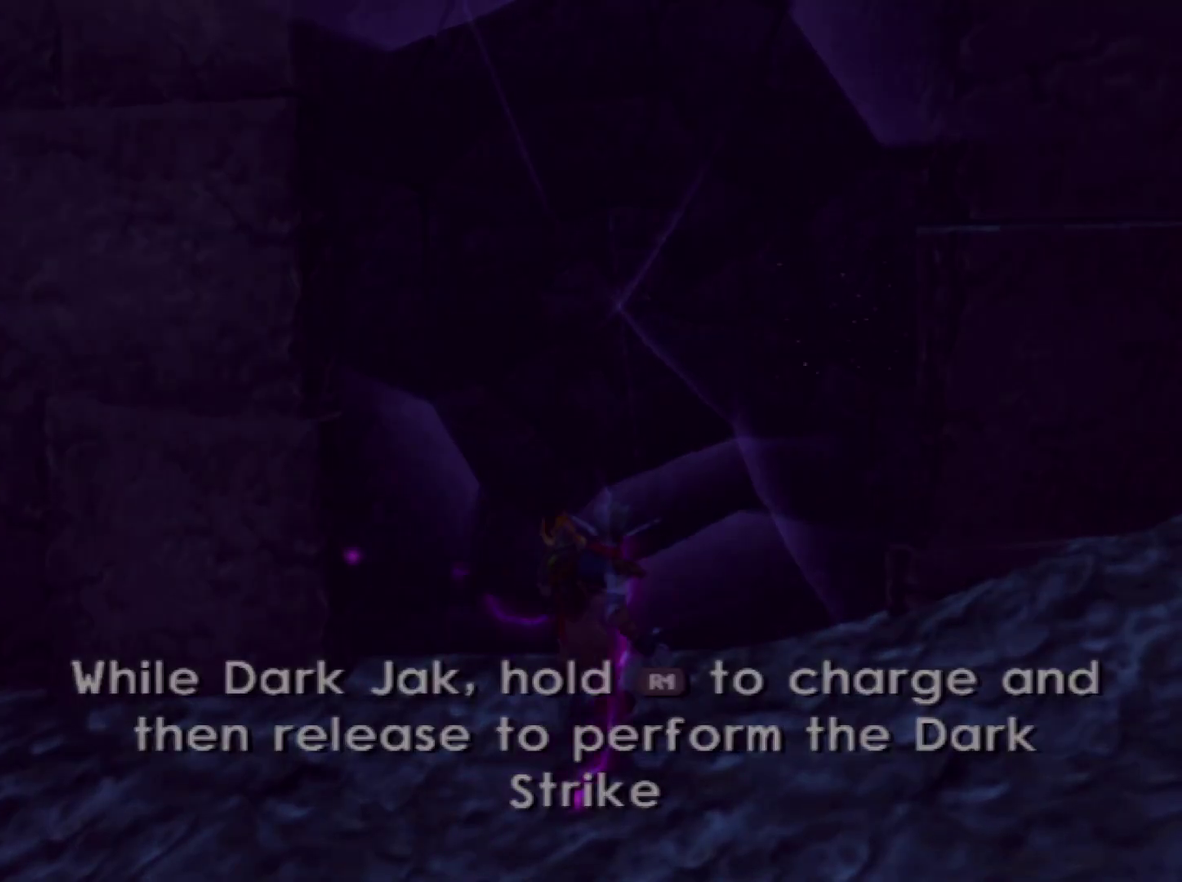
{"buttons": [], "left_stick": "up", "right_stick": "center", "events": []}
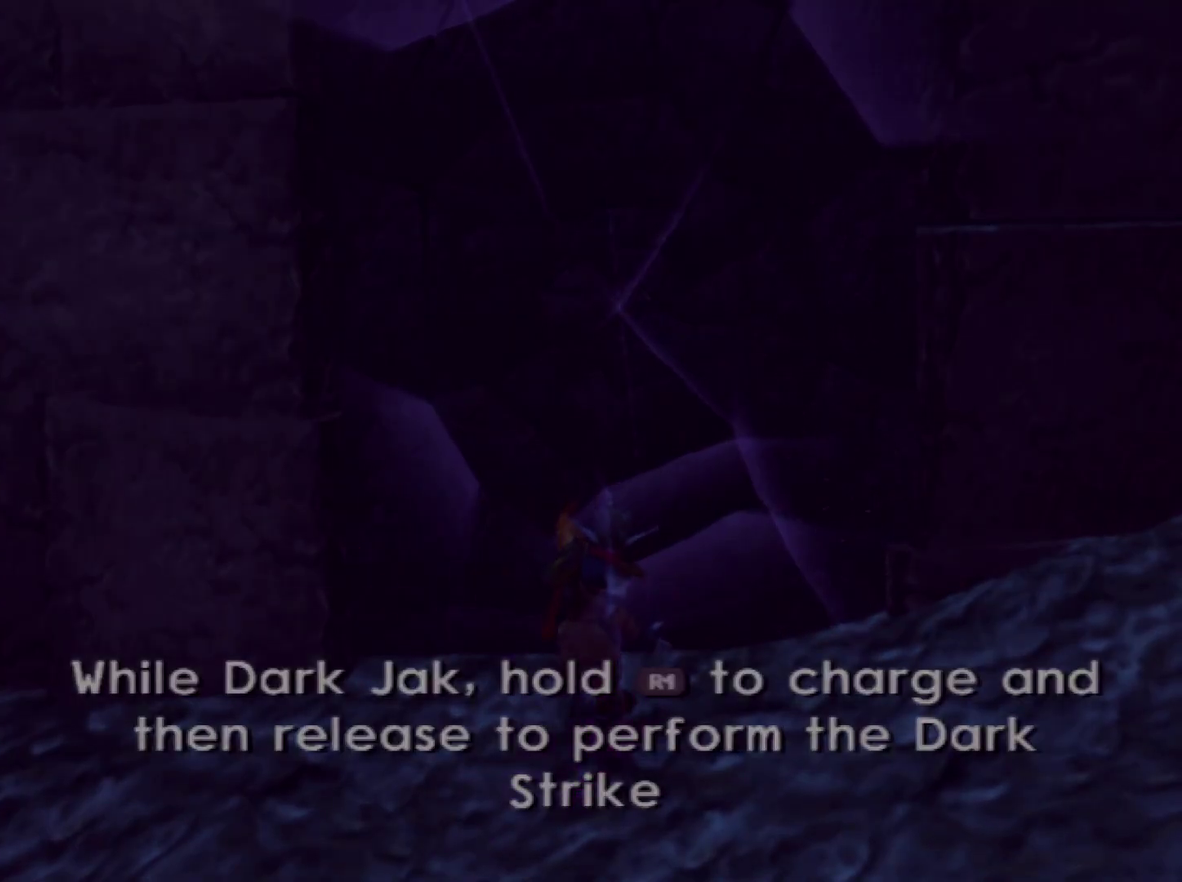
{"buttons": [], "left_stick": "up", "right_stick": "center", "events": []}
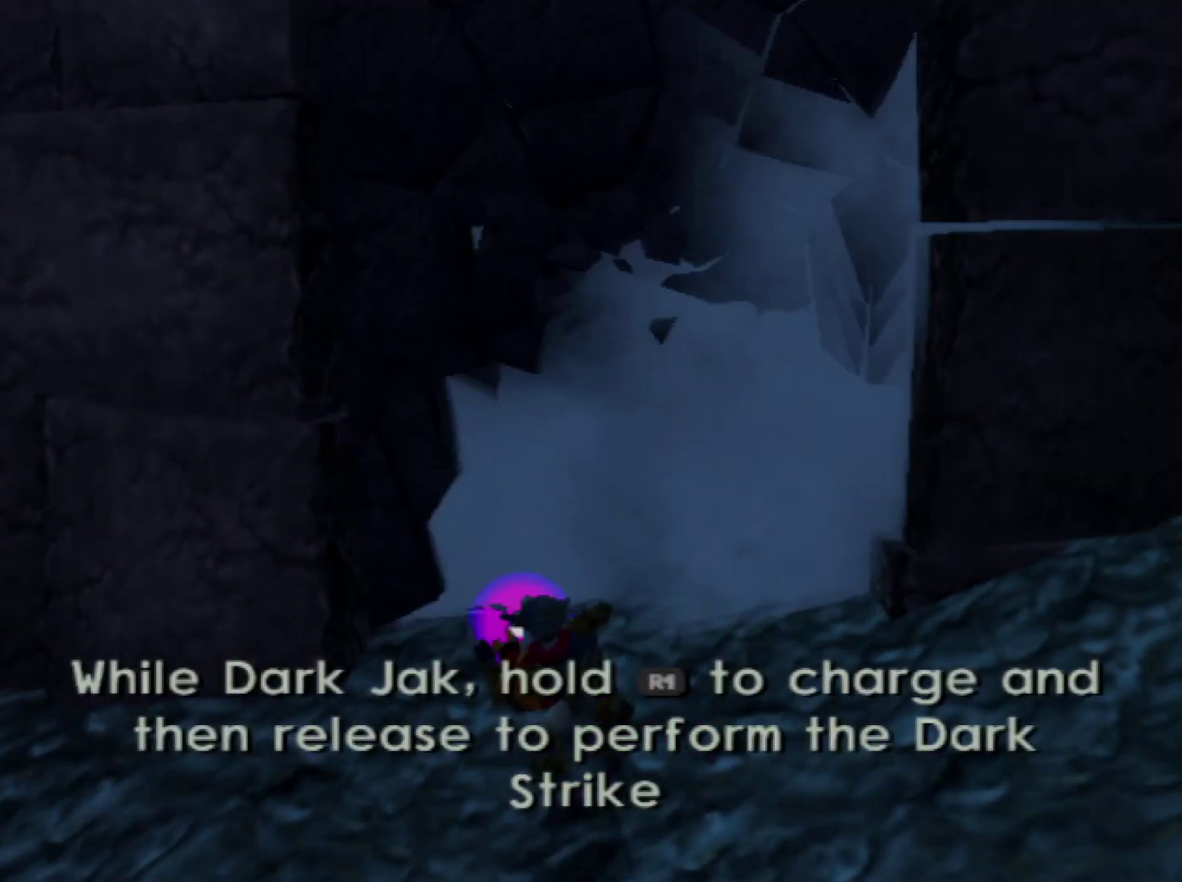
{"buttons": [], "left_stick": "up", "right_stick": "center", "events": []}
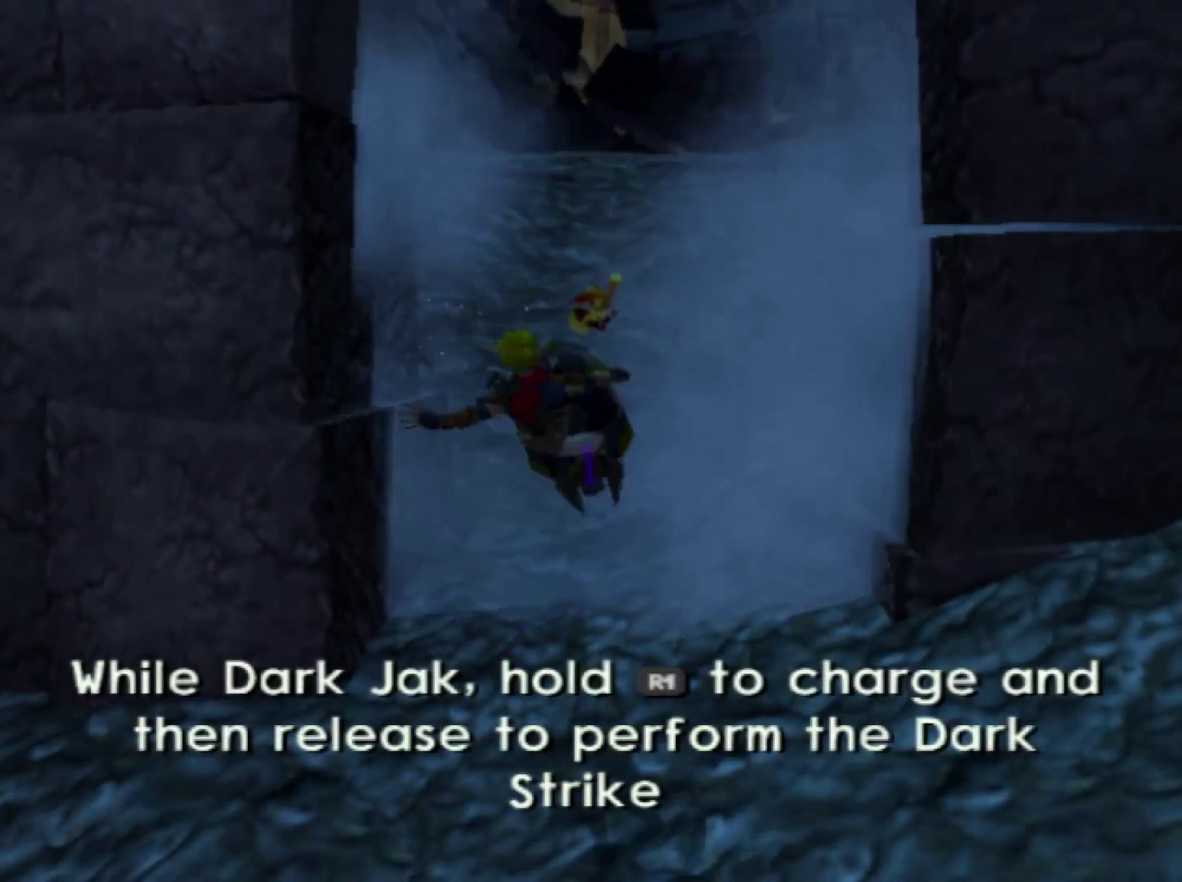
{"buttons": [], "left_stick": "up", "right_stick": "center", "events": []}
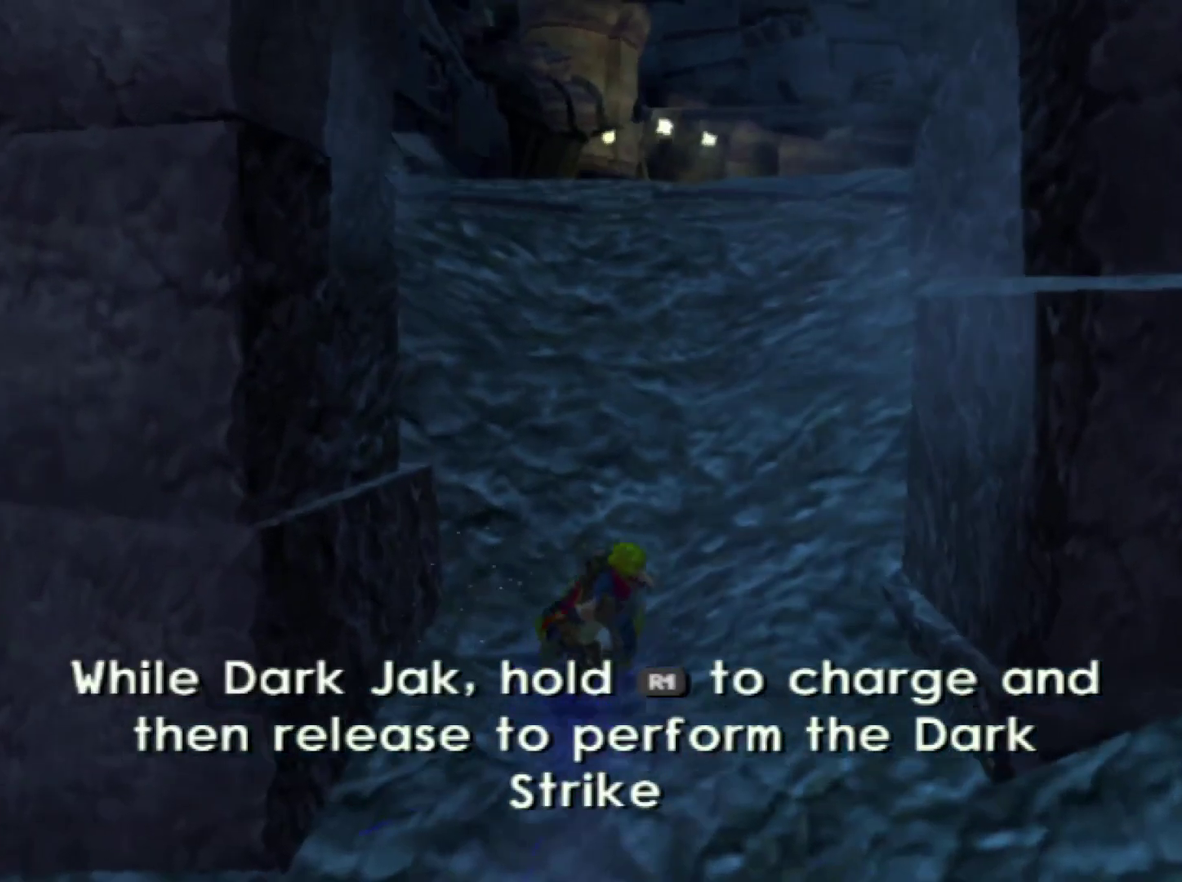
{"buttons": ["CROSS"], "left_stick": "up", "right_stick": "center", "events": [[117, "CROSS", "down"], [183, "TRIANGLE", "down"], [200, "CIRCLE", "down"], [300, "CIRCLE", "up"], [300, "TRIANGLE", "up"], [367, "TRIANGLE", "down"], [450, "TRIANGLE", "up"]]}
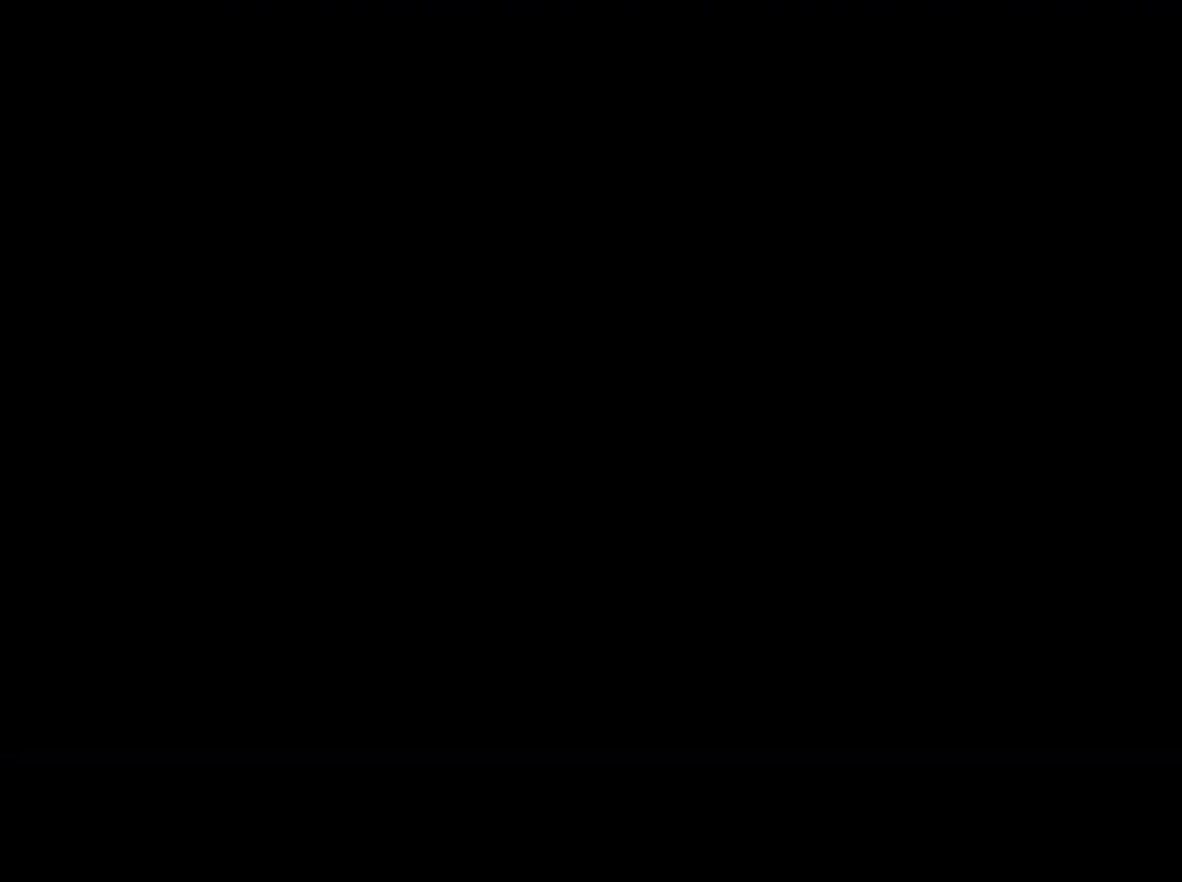
{"buttons": [], "left_stick": "center", "right_stick": "center", "events": [[50, "TRIANGLE", "down"], [100, "left_stick", "center"], [117, "CROSS", "up"], [133, "TRIANGLE", "up"], [200, "CROSS", "down"], [233, "TRIANGLE", "down"], [300, "CROSS", "up"], [300, "TRIANGLE", "up"], [367, "CROSS", "down"], [400, "TRIANGLE", "down"], [433, "CROSS", "up"], [467, "TRIANGLE", "up"]]}
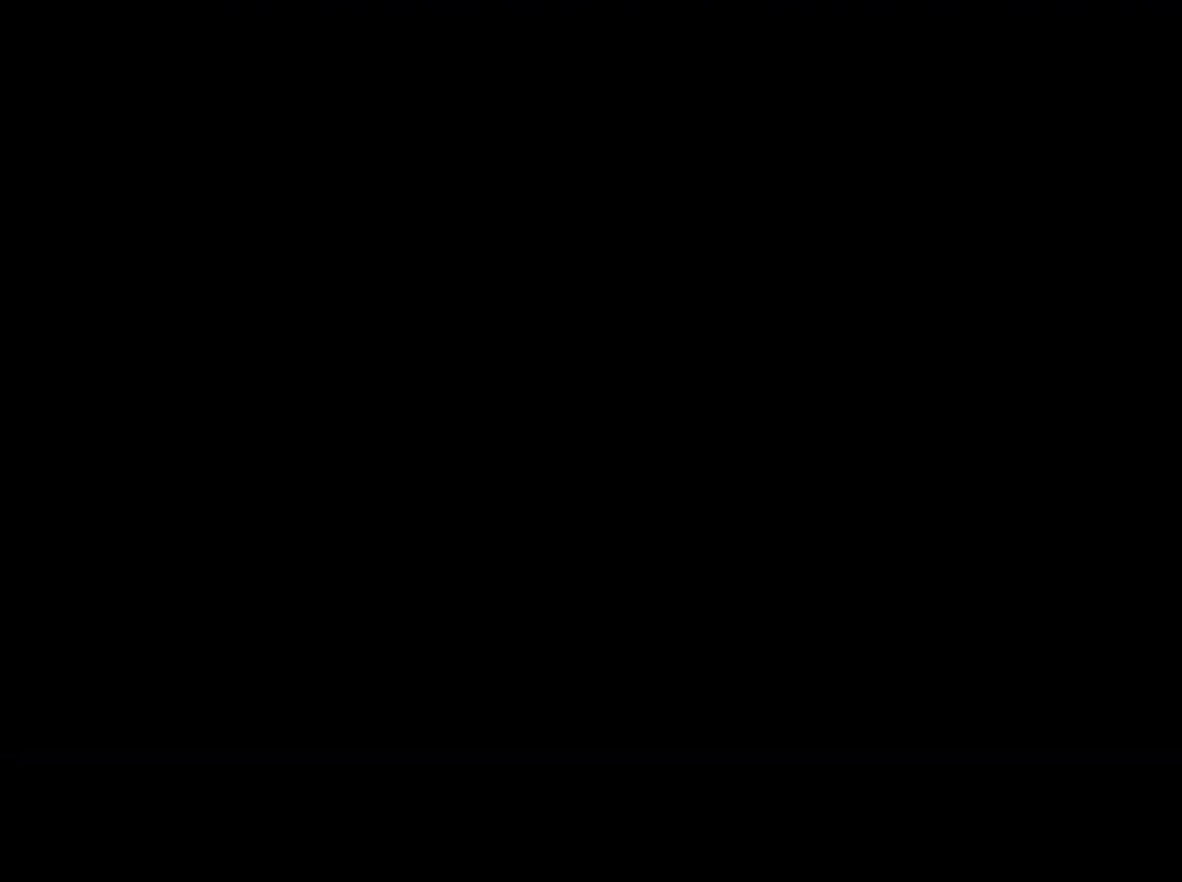
{"buttons": [], "left_stick": "center", "right_stick": "center", "events": [[50, "CROSS", "down"], [83, "TRIANGLE", "down"], [100, "CROSS", "up"], [150, "TRIANGLE", "up"], [233, "CROSS", "down"], [283, "TRIANGLE", "down"], [333, "TRIANGLE", "up"], [350, "CROSS", "up"], [400, "CROSS", "down"], [433, "TRIANGLE", "down"], [450, "CROSS", "up"], [500, "TRIANGLE", "up"]]}
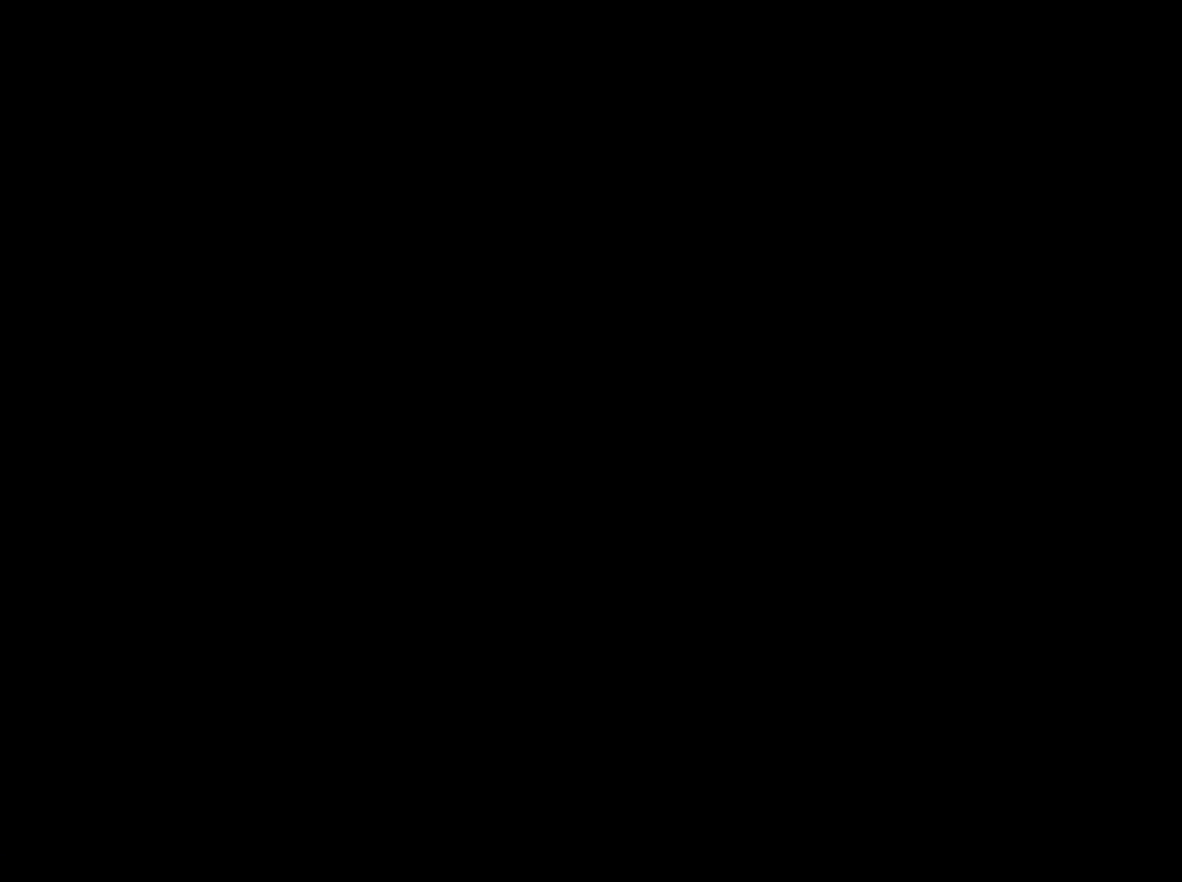
{"buttons": [], "left_stick": "center", "right_stick": "center", "events": [[33, "CROSS", "down"], [117, "TRIANGLE", "down"], [183, "TRIANGLE", "up"], [333, "CROSS", "up"], [333, "TRIANGLE", "down"], [400, "TRIANGLE", "up"]]}
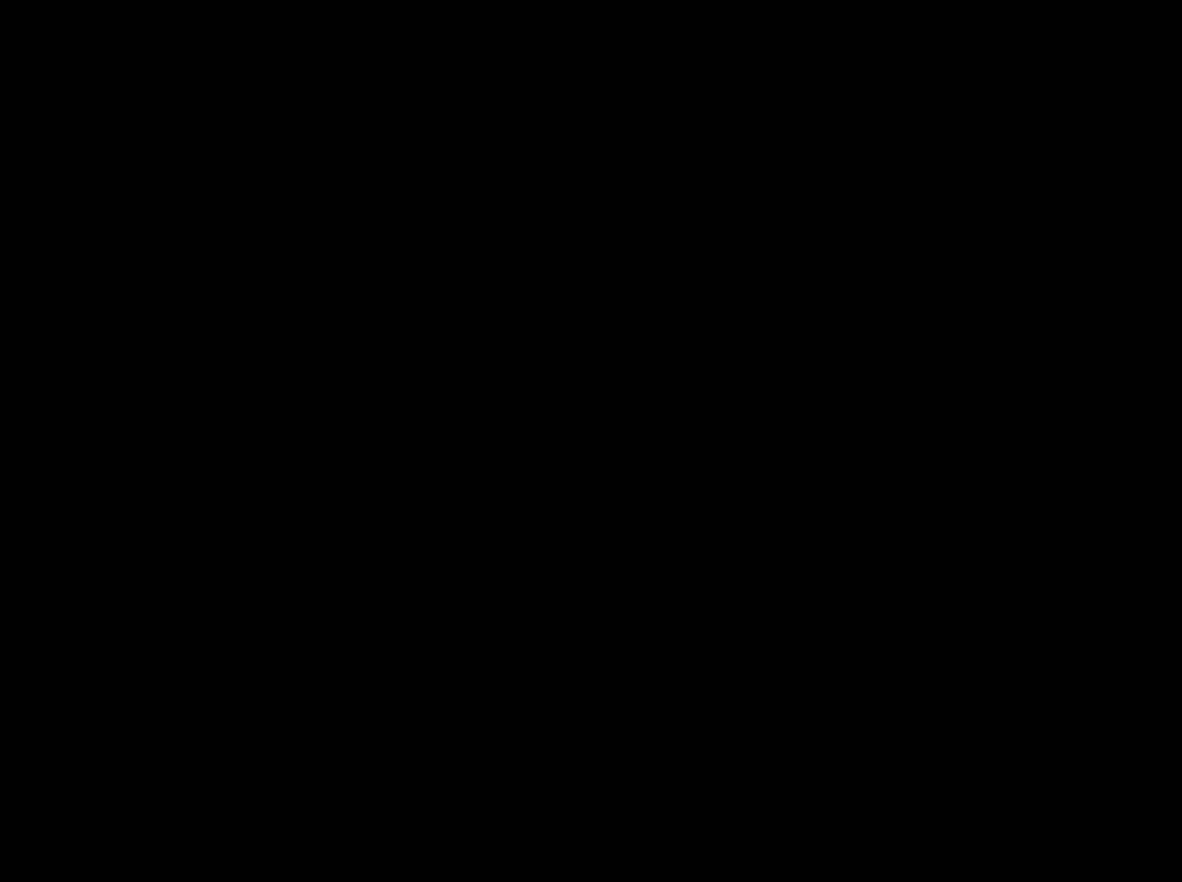
{"buttons": [], "left_stick": "center", "right_stick": "center", "events": [[33, "TRIANGLE", "down"], [83, "TRIANGLE", "up"], [117, "CROSS", "down"], [217, "CROSS", "up"], [217, "TRIANGLE", "down"], [317, "TRIANGLE", "up"], [417, "TRIANGLE", "down"], [483, "TRIANGLE", "up"]]}
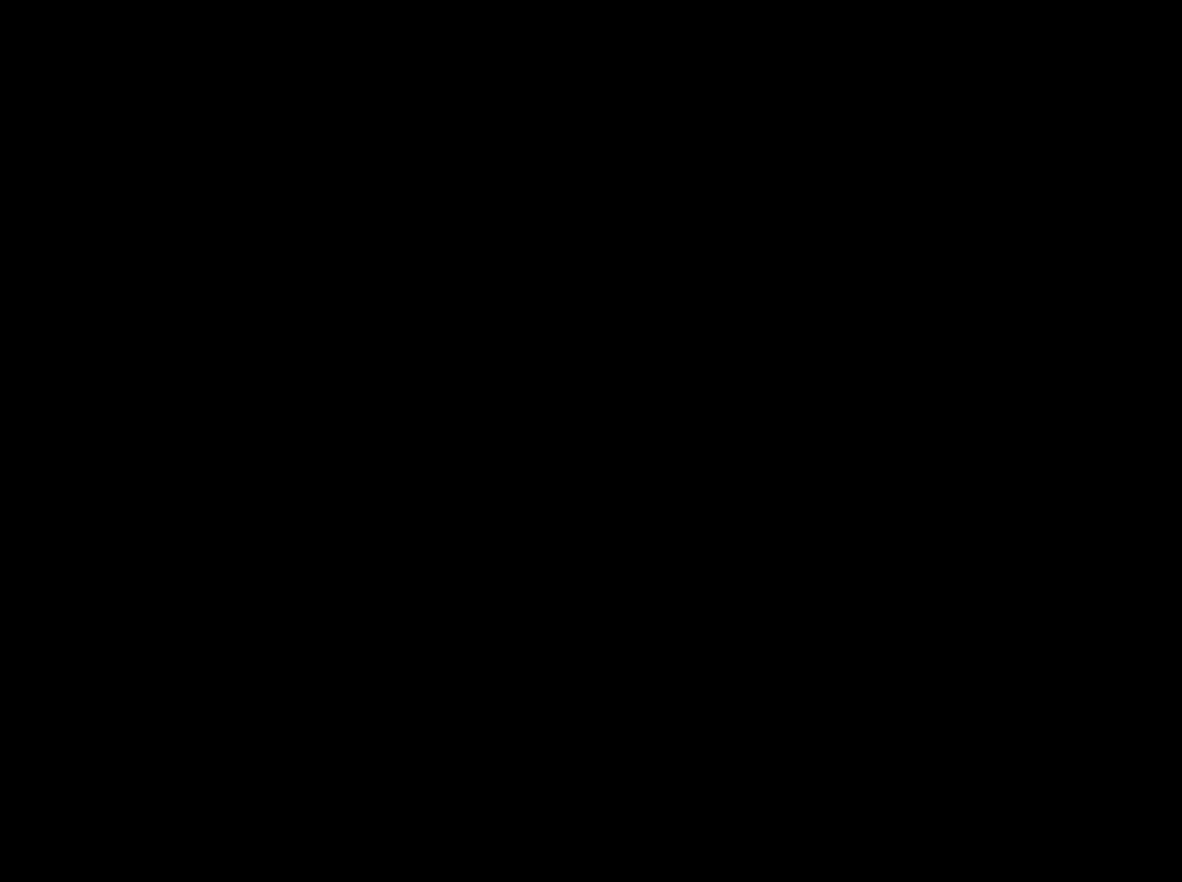
{"buttons": ["TRIANGLE"], "left_stick": "center", "right_stick": "center", "events": [[33, "CROSS", "down"], [283, "TRIANGLE", "down"], [333, "CROSS", "up"], [367, "TRIANGLE", "up"], [400, "CROSS", "down"], [467, "TRIANGLE", "down"], [483, "CROSS", "up"]]}
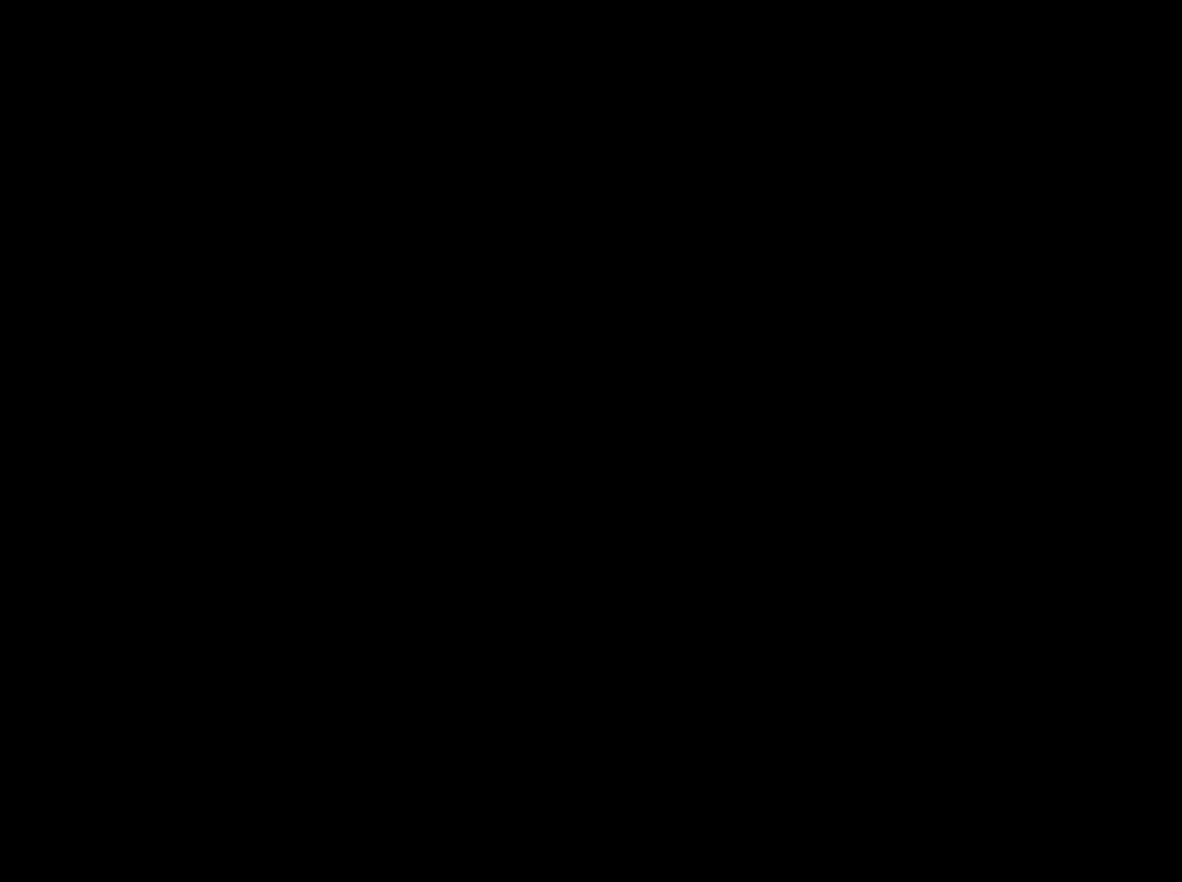
{"buttons": [], "left_stick": "center", "right_stick": "center", "events": [[67, "TRIANGLE", "up"], [133, "CROSS", "down"], [350, "TRIANGLE", "down"], [367, "CROSS", "up"], [433, "TRIANGLE", "up"]]}
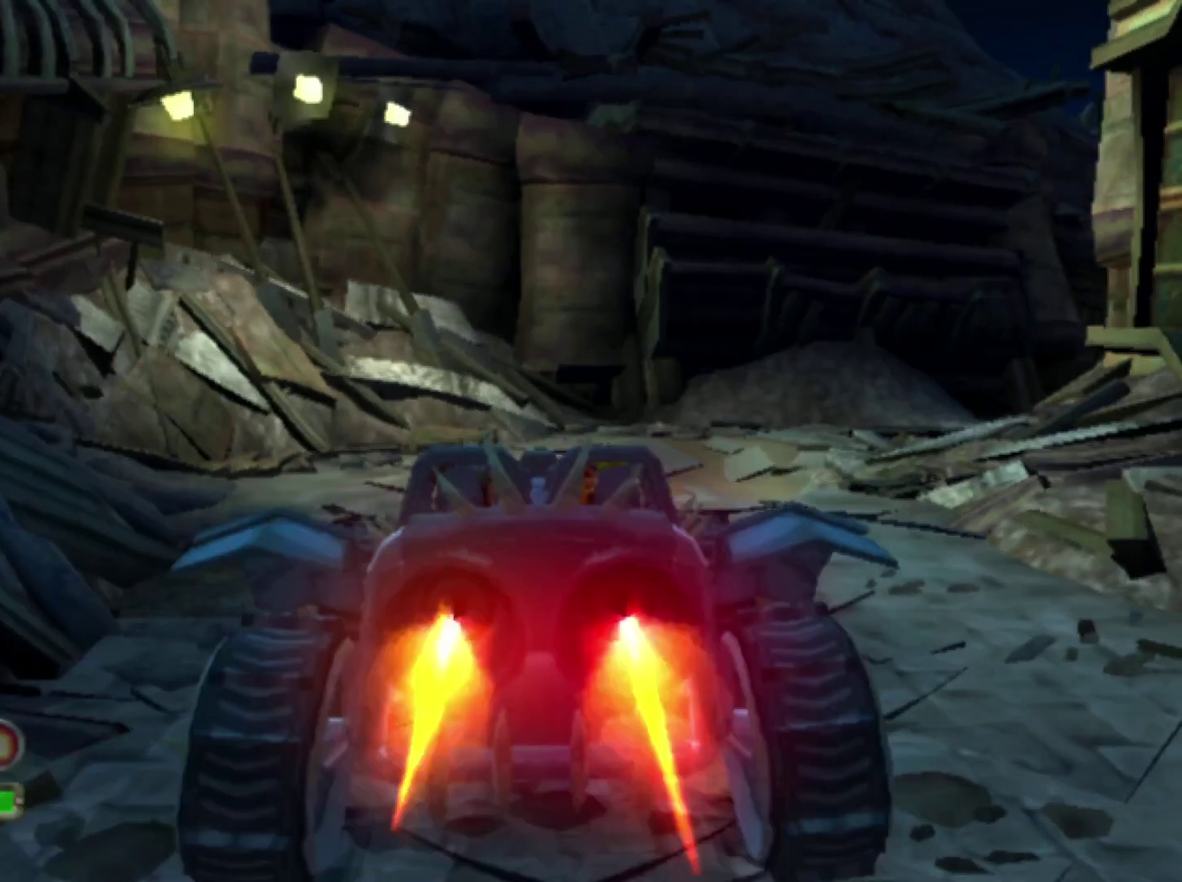
{"buttons": ["CROSS"], "left_stick": "right", "right_stick": "center", "events": [[17, "TRIANGLE", "down"], [33, "CROSS", "down"], [83, "TRIANGLE", "up"], [217, "left_stick", "right"], [433, "left_stick", "center"], [500, "left_stick", "right"]]}
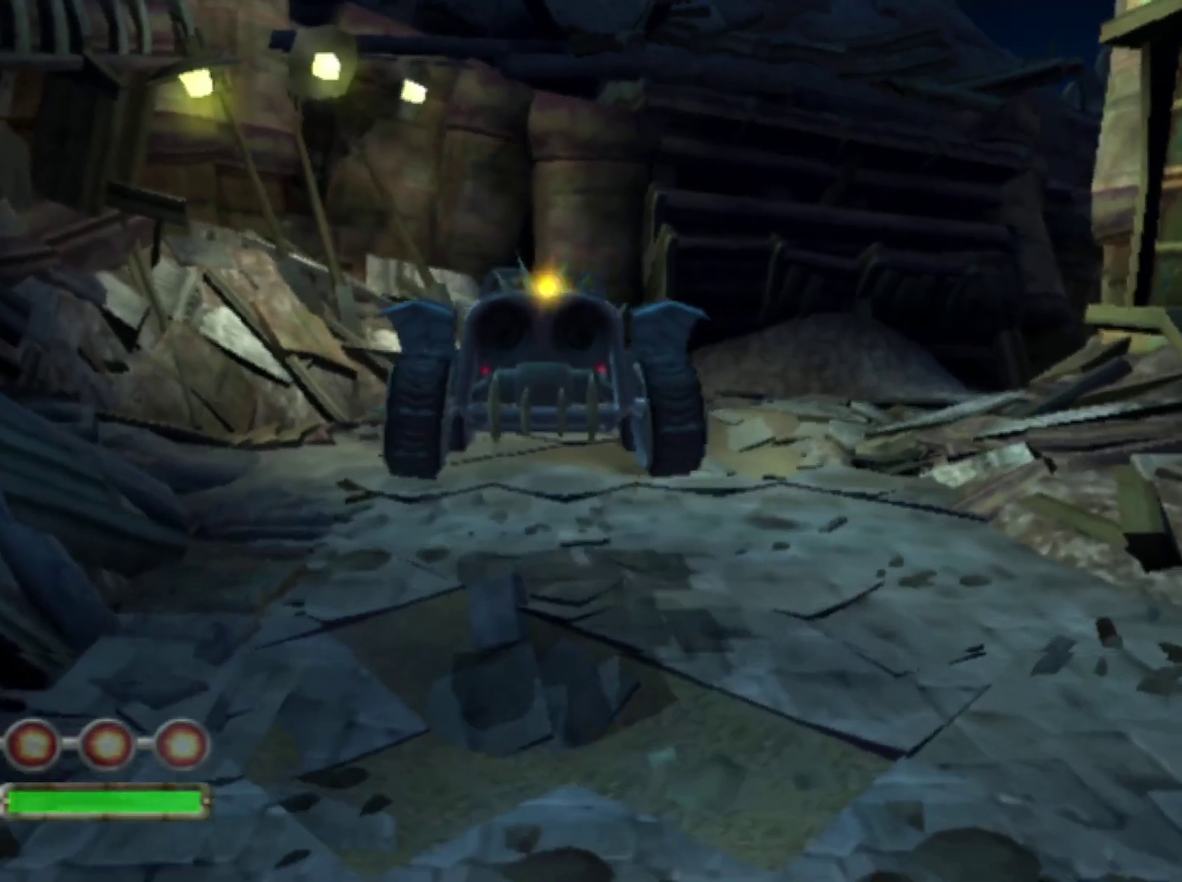
{"buttons": ["CROSS"], "left_stick": "right", "right_stick": "center", "events": []}
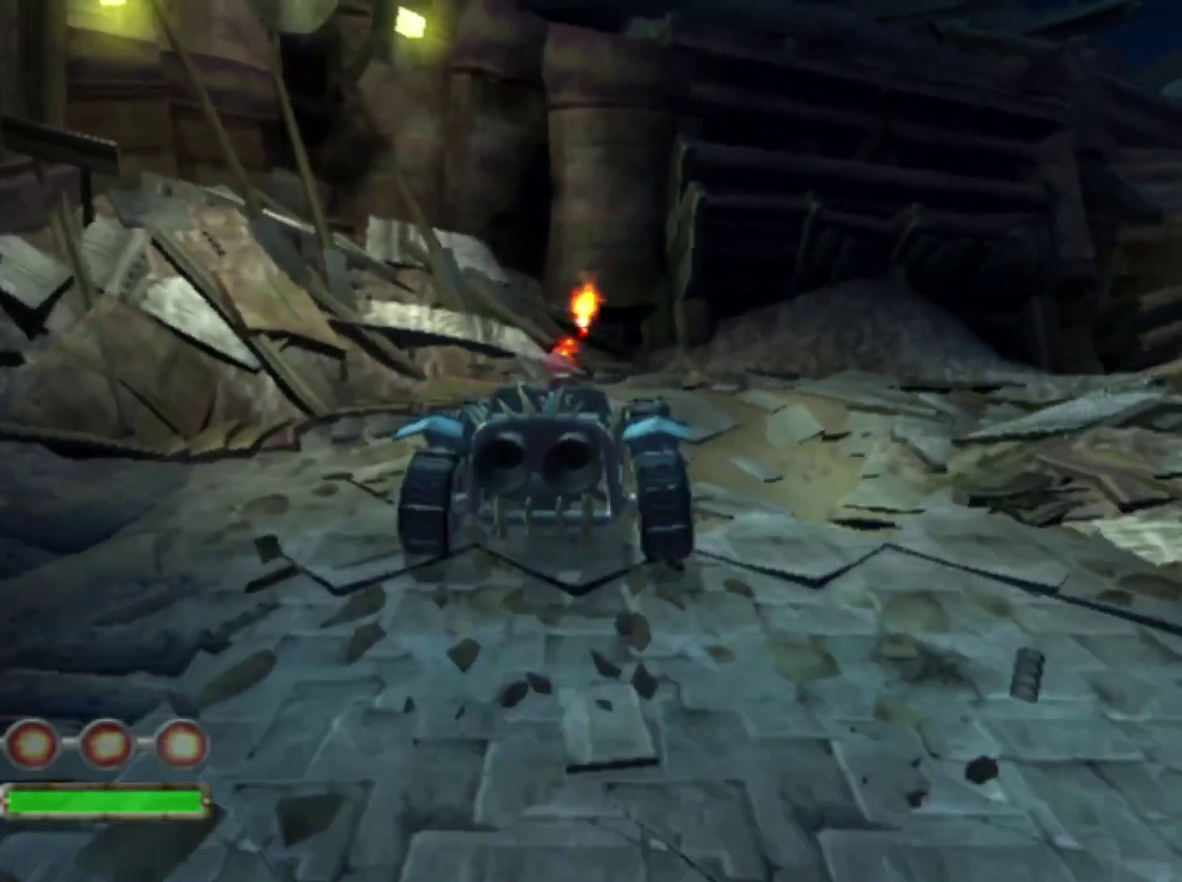
{"buttons": ["CROSS"], "left_stick": "right", "right_stick": "center", "events": []}
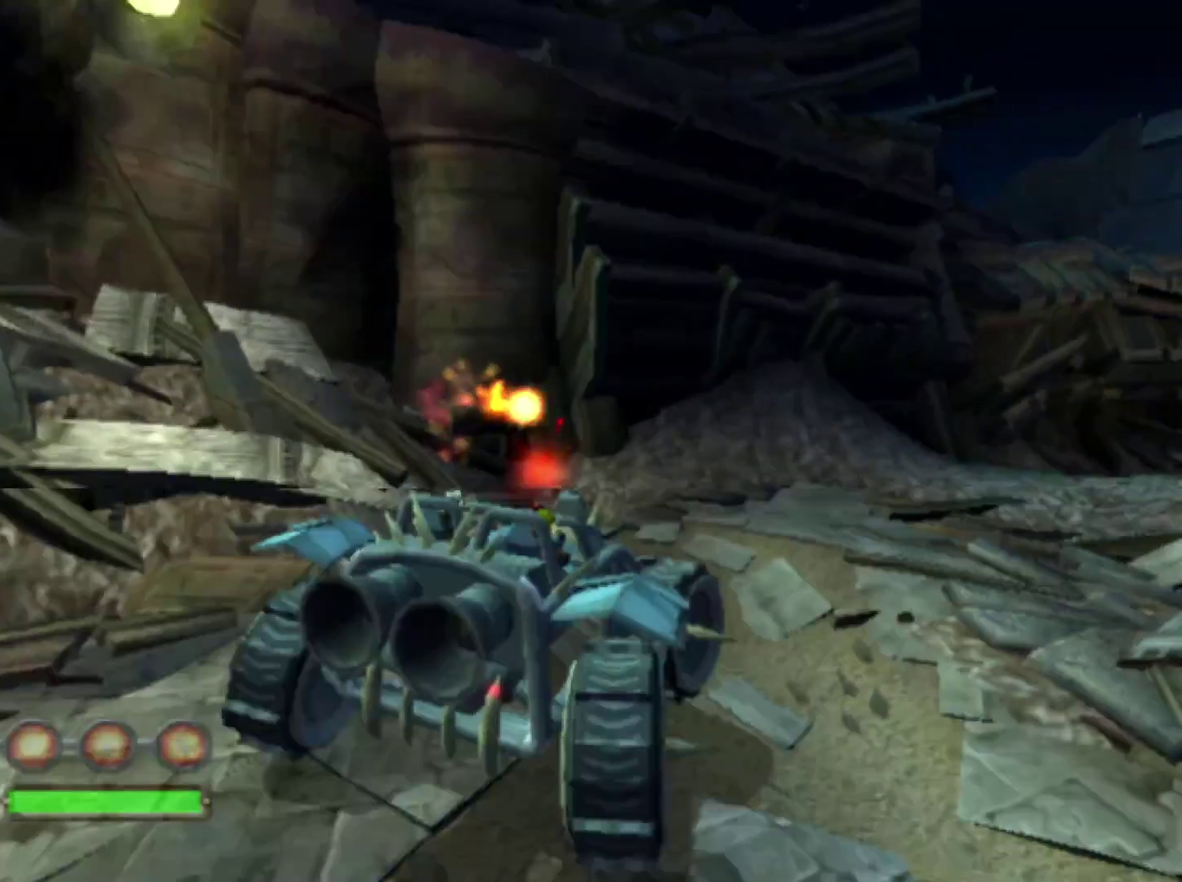
{"buttons": ["CROSS"], "left_stick": "center", "right_stick": "center", "events": [[17, "left_stick", "up-right"], [67, "left_stick", "right"], [250, "left_stick", "center"]]}